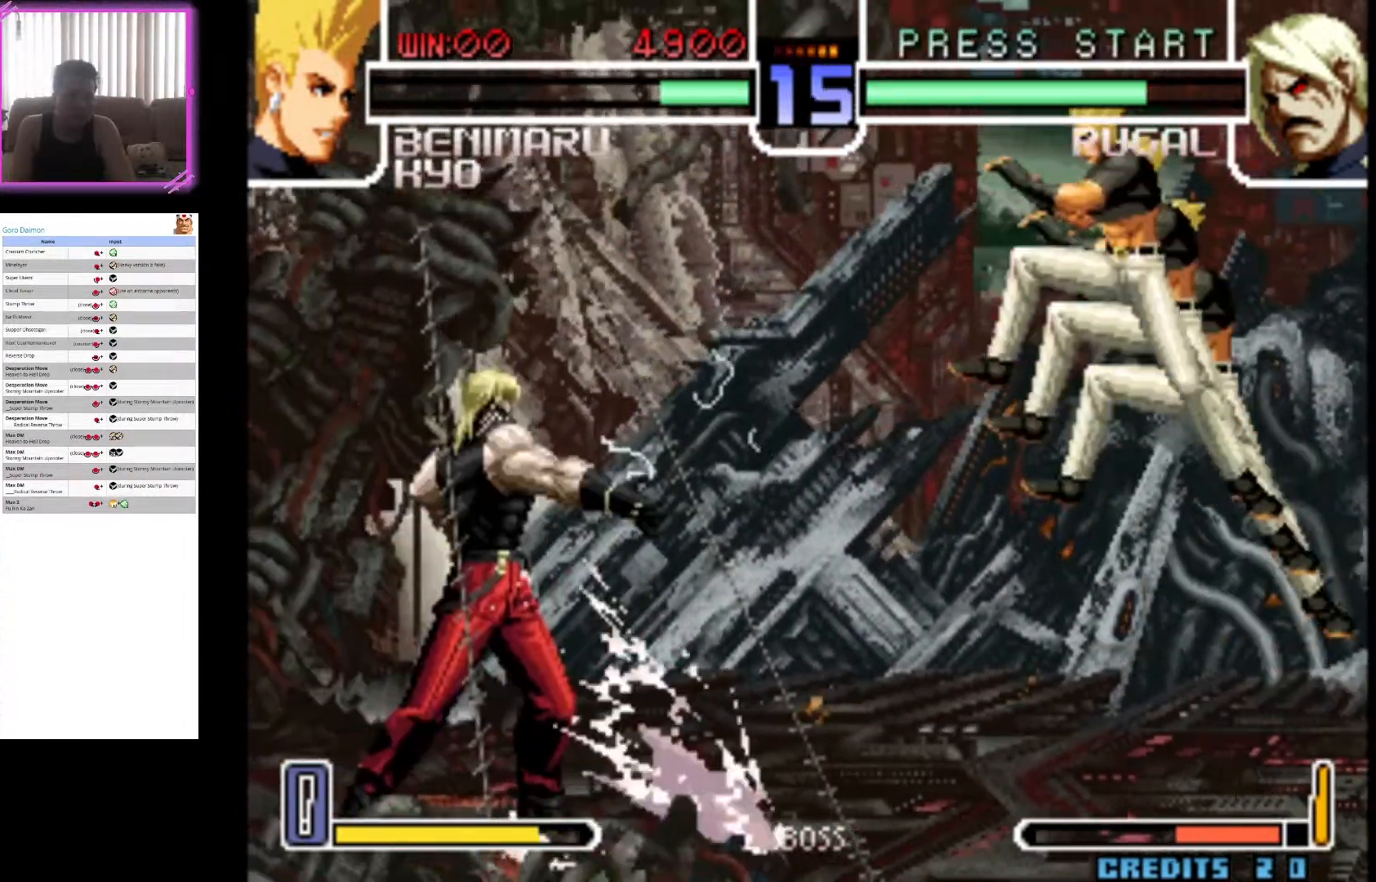
Gameplay with a controller (arcade stick); each line is a JSON object with the inputs held at the frame after it. "events" lists button and stick changes between this image and that frame as [ms after this image, input, new state], when the widget could be followed in between. Not read: L3 R3.
{"buttons": ["CIRCLE"], "left_stick": "down-right", "events": [[200, "CIRCLE", "down"], [333, "CIRCLE", "up"], [450, "CIRCLE", "down"], [483, "left_stick", "down-right"]]}
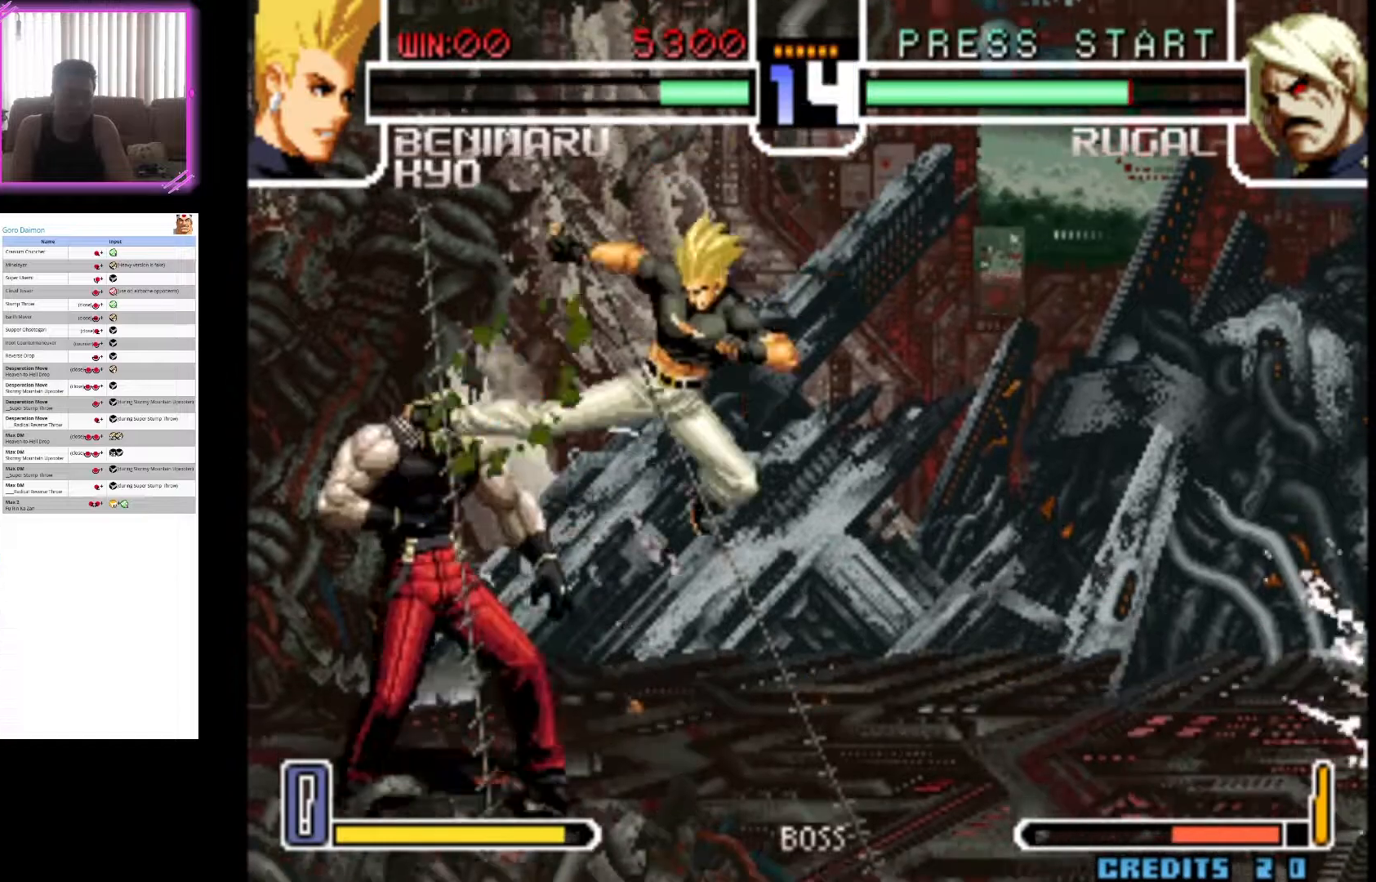
{"buttons": [], "left_stick": "down-right", "events": [[250, "CIRCLE", "up"], [300, "CIRCLE", "down"], [433, "CIRCLE", "up"]]}
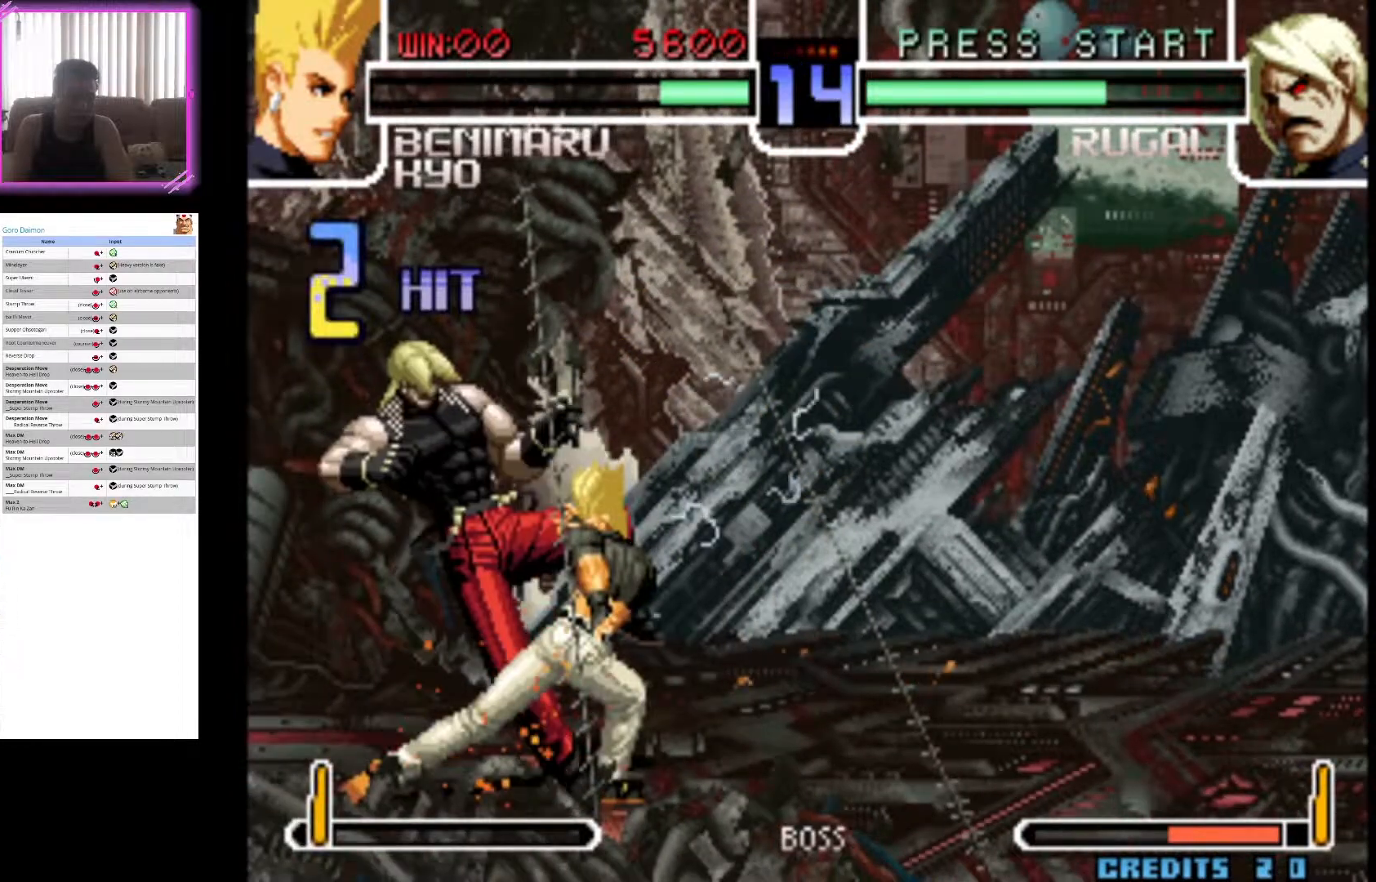
{"buttons": [], "left_stick": "up-right", "events": [[83, "CIRCLE", "down"], [117, "CIRCLE", "up"], [250, "left_stick", "center"], [383, "left_stick", "up-right"]]}
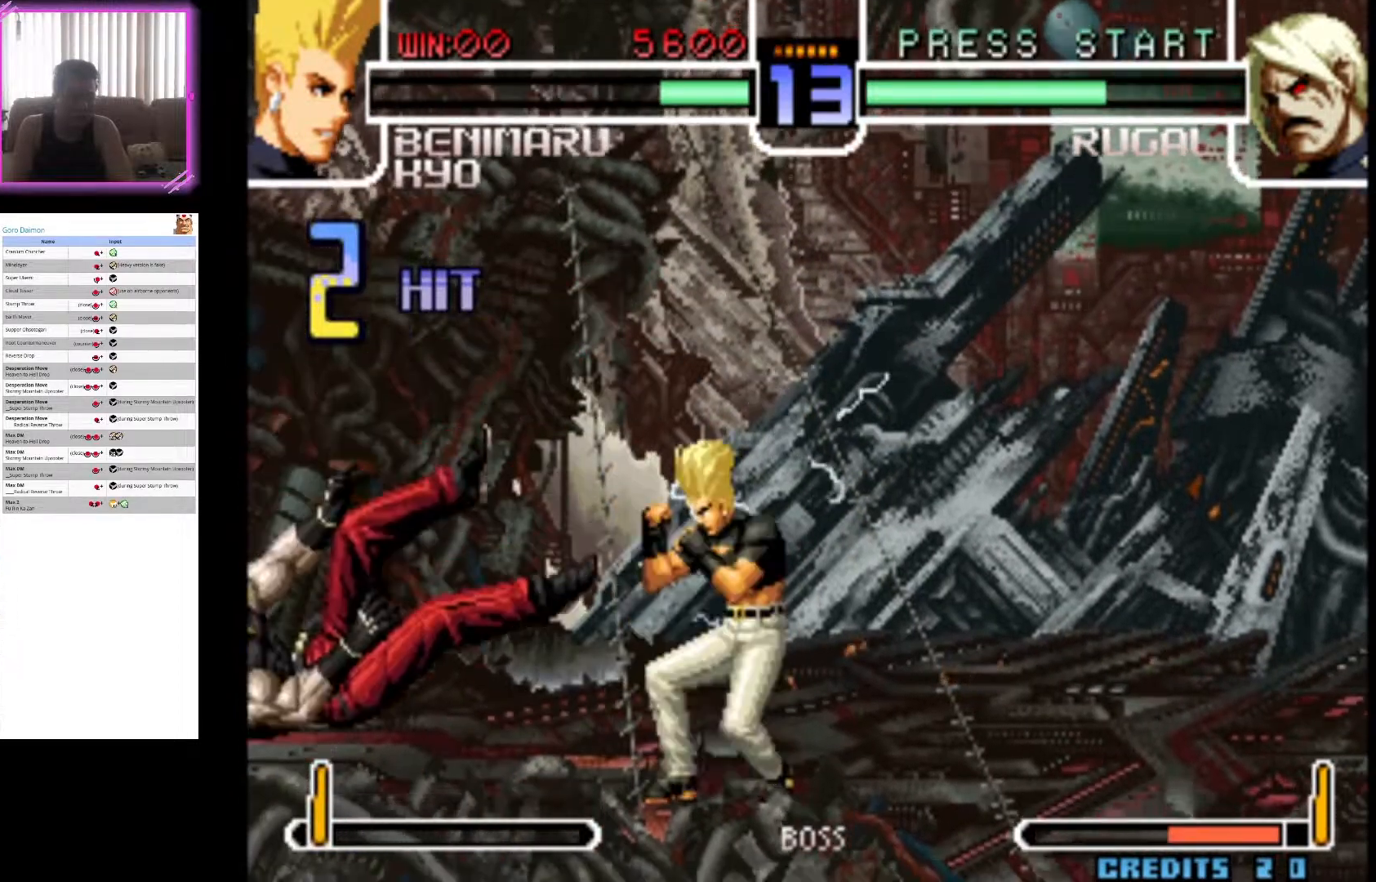
{"buttons": [], "left_stick": "center"}
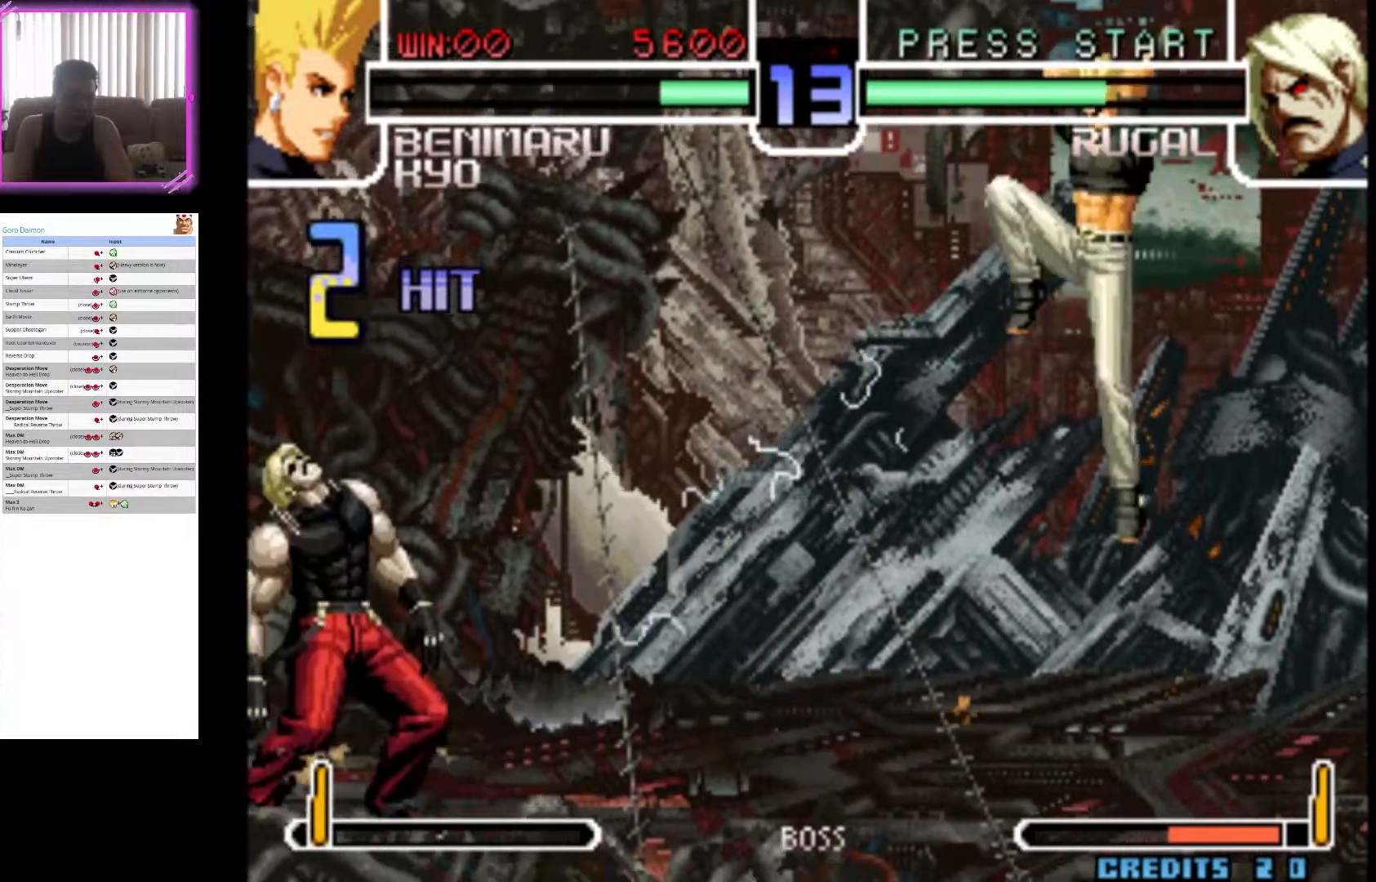
{"buttons": [], "left_stick": "center"}
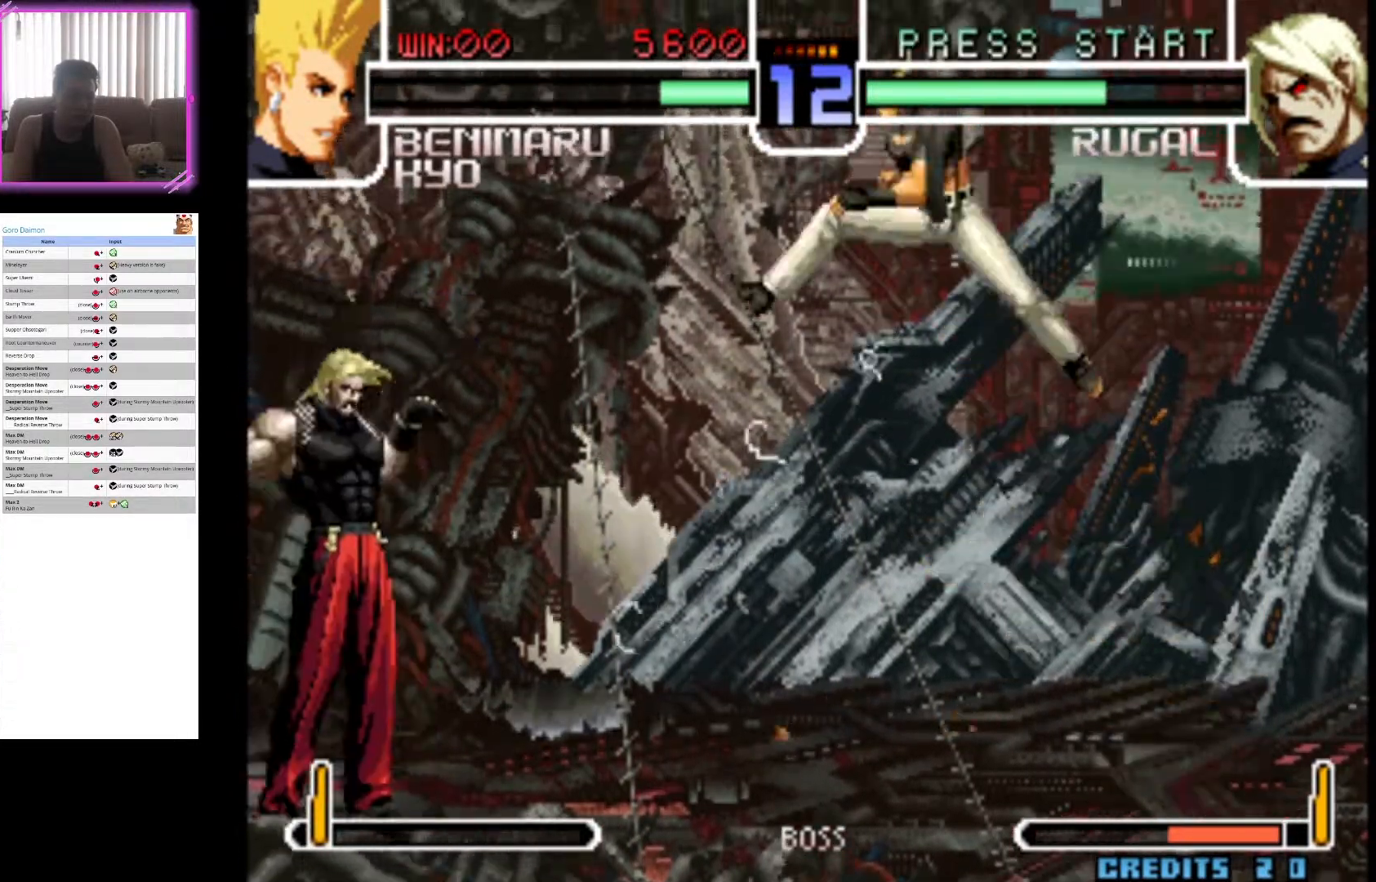
{"buttons": [], "left_stick": "down-right", "events": [[167, "CIRCLE", "down"], [300, "CIRCLE", "up"], [400, "CIRCLE", "down"], [433, "left_stick", "down-right"], [483, "CIRCLE", "up"]]}
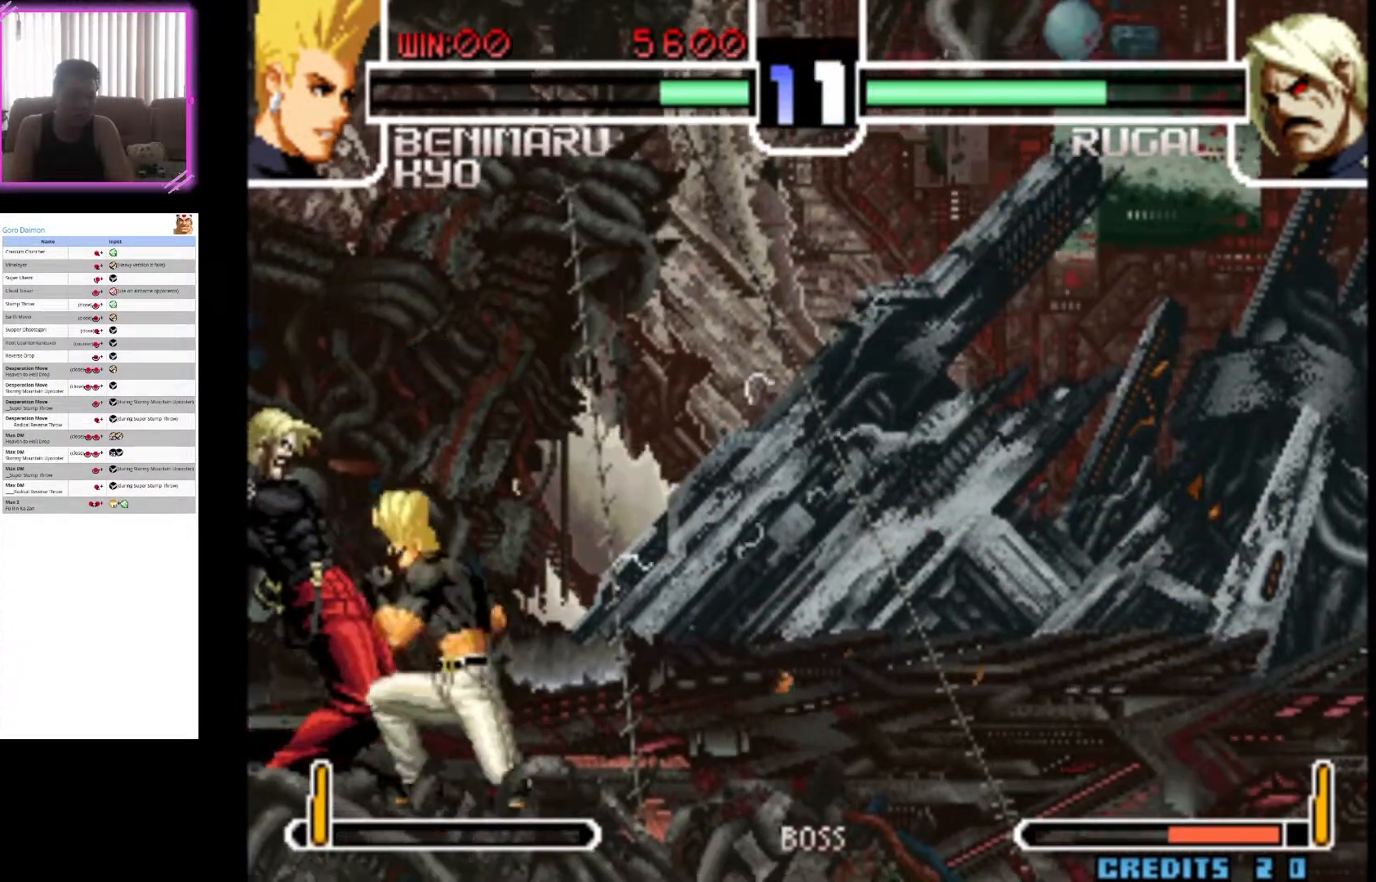
{"buttons": ["CIRCLE"], "left_stick": "down-right", "events": [[100, "CIRCLE", "down"], [200, "CIRCLE", "up"], [250, "CIRCLE", "down"], [383, "CIRCLE", "up"], [450, "CIRCLE", "down"]]}
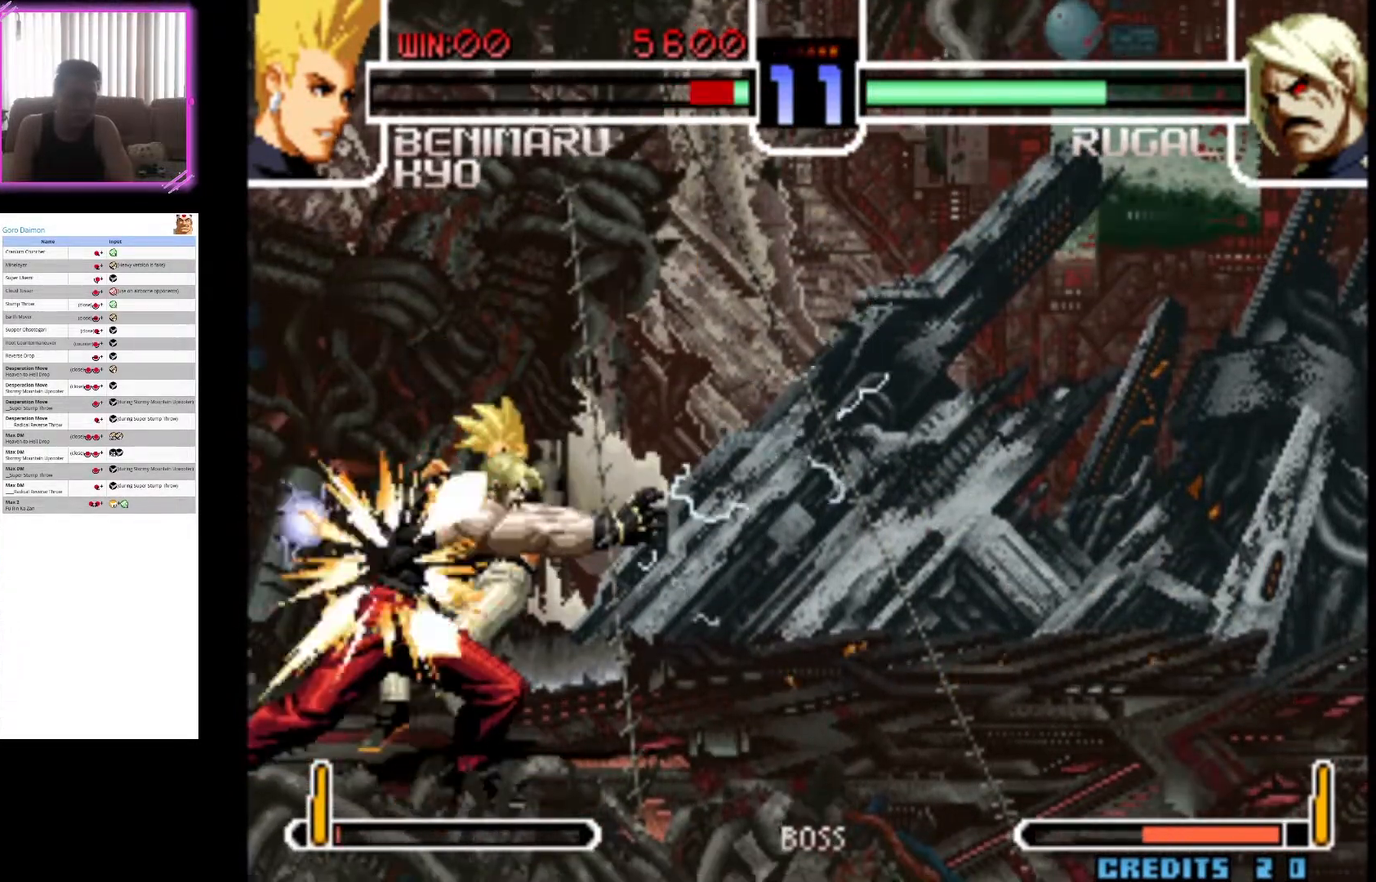
{"buttons": ["CIRCLE"], "left_stick": "center", "events": [[67, "CIRCLE", "up"], [167, "CIRCLE", "down"], [250, "CIRCLE", "up"], [317, "CIRCLE", "down"], [417, "left_stick", "center"]]}
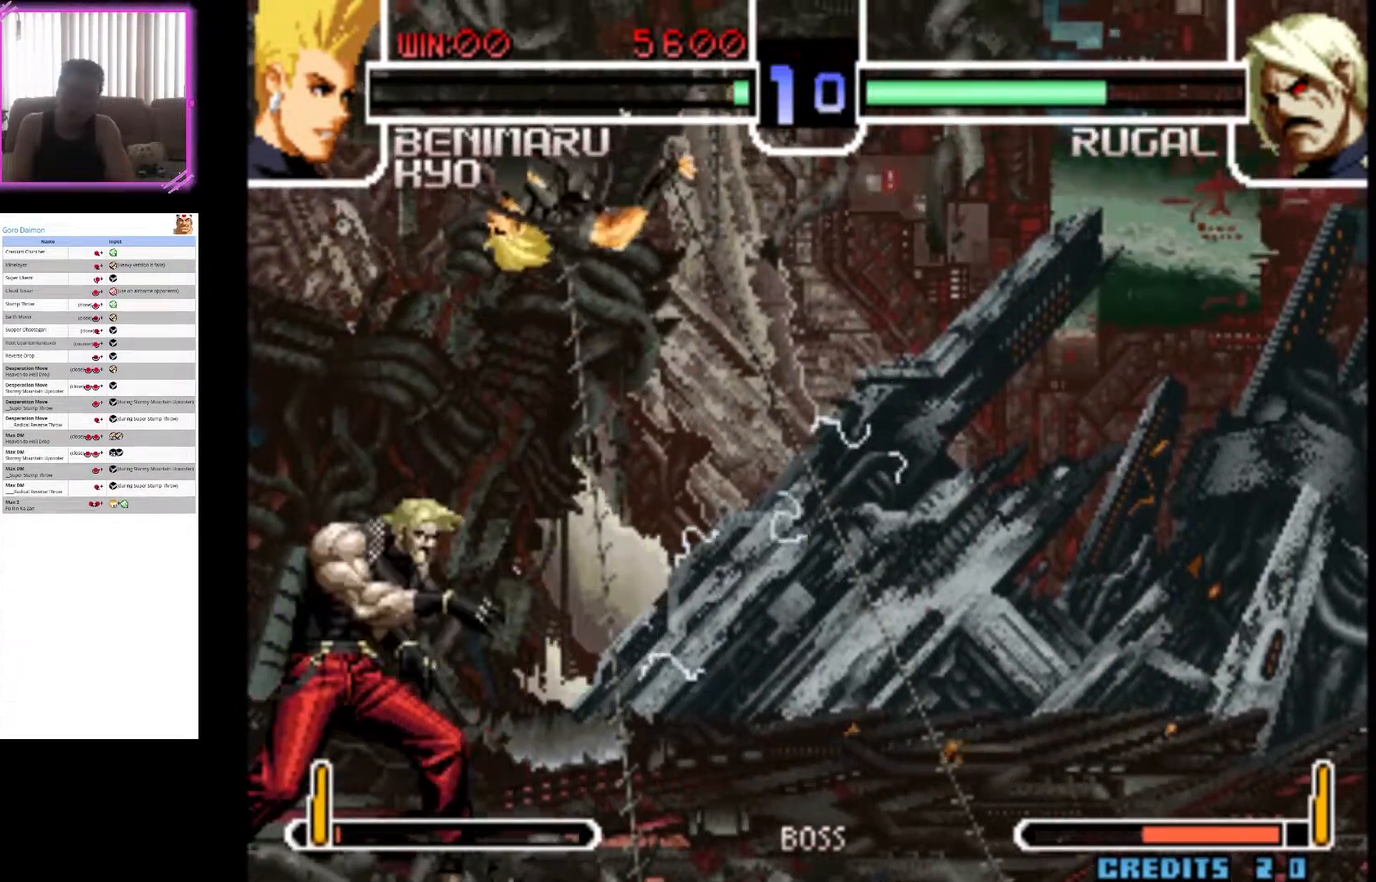
{"buttons": [], "left_stick": "center", "events": [[33, "CIRCLE", "up"]]}
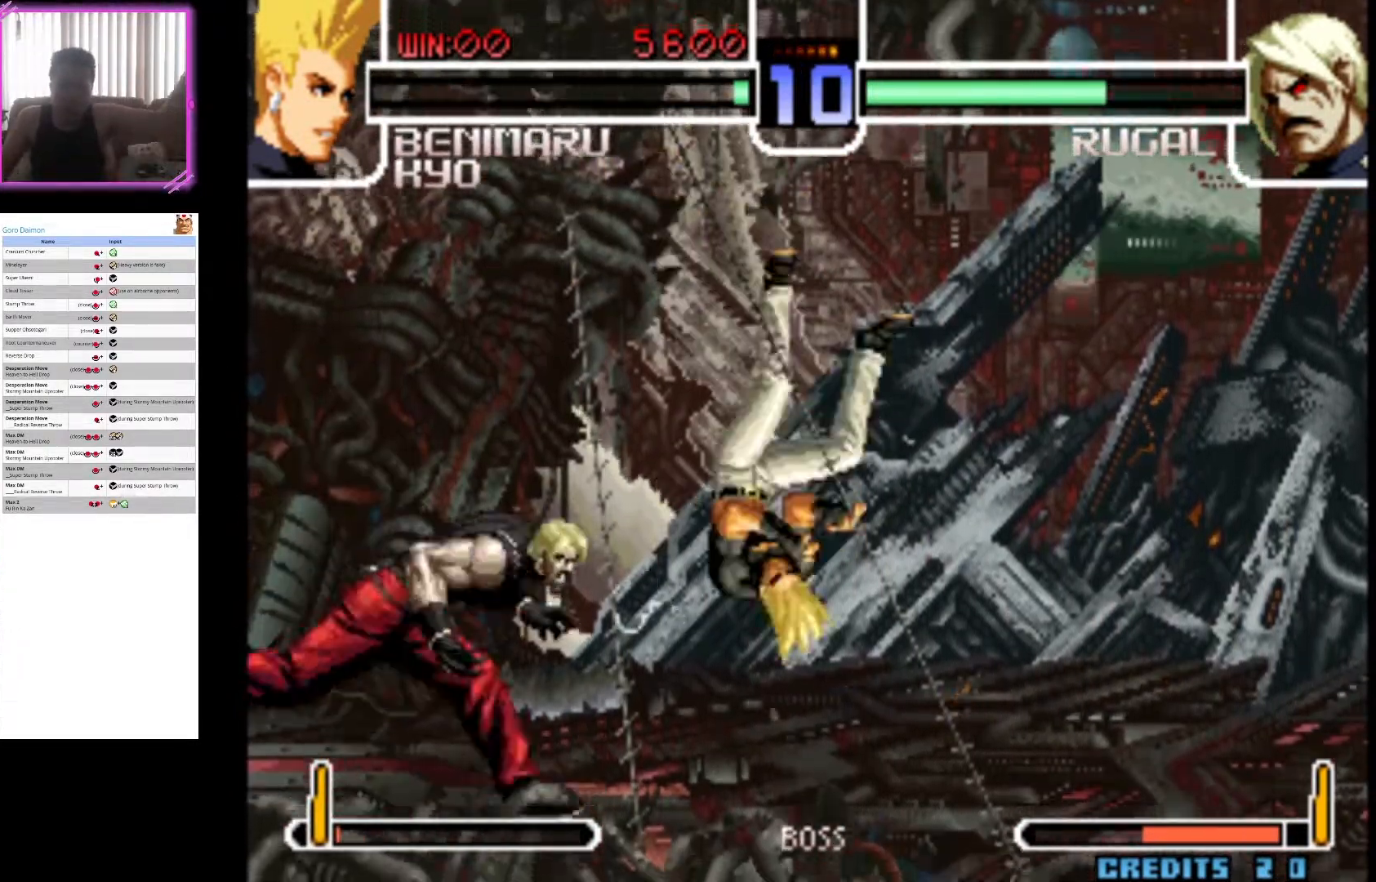
{"buttons": ["CIRCLE"], "left_stick": "center", "events": [[183, "CIRCLE", "down"], [333, "CIRCLE", "up"], [433, "CIRCLE", "down"]]}
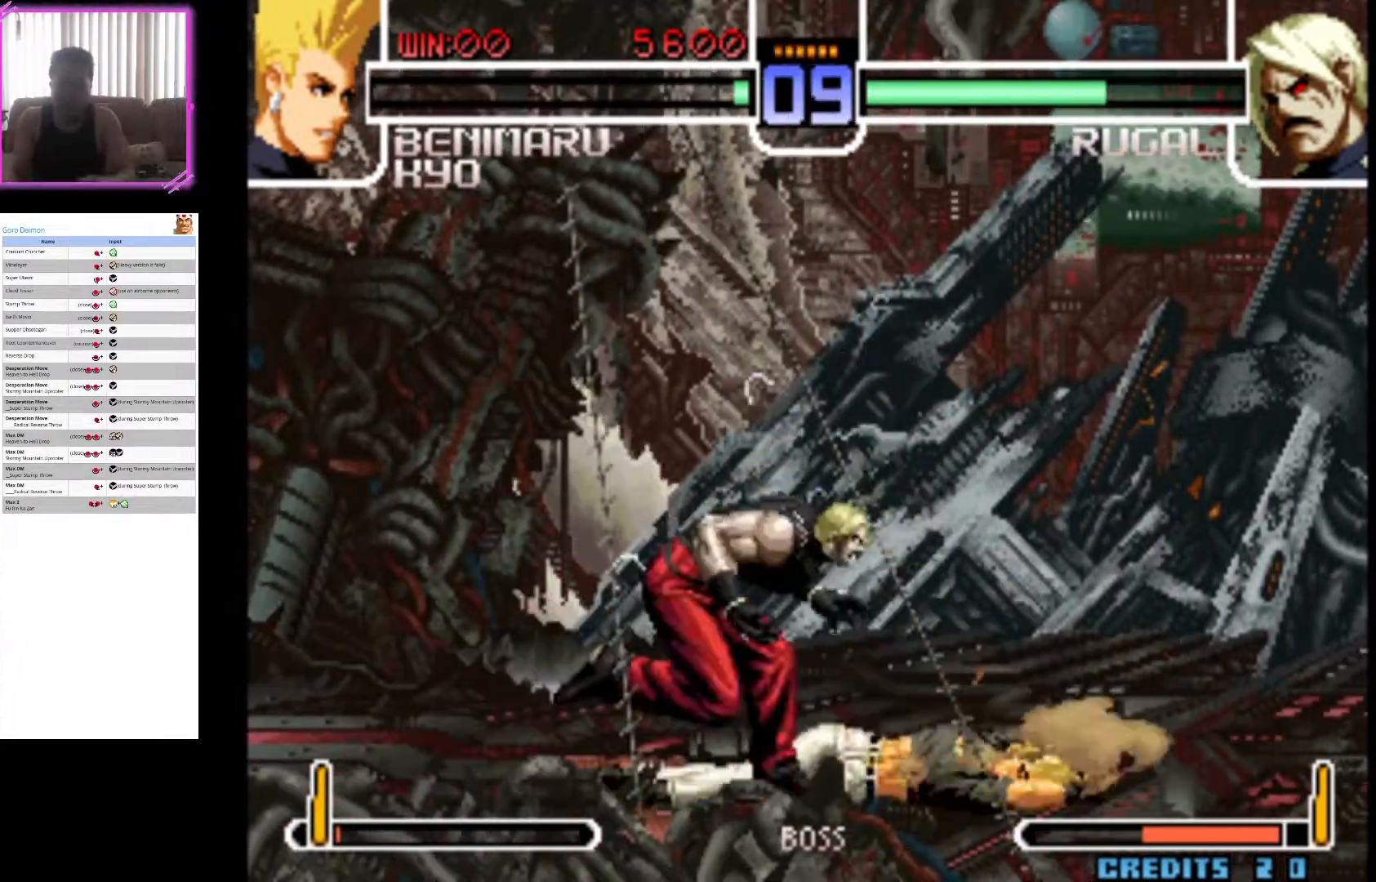
{"buttons": ["CIRCLE"], "left_stick": "down-right", "events": [[117, "CIRCLE", "up"], [333, "CIRCLE", "down"], [333, "left_stick", "down"], [400, "left_stick", "down-right"]]}
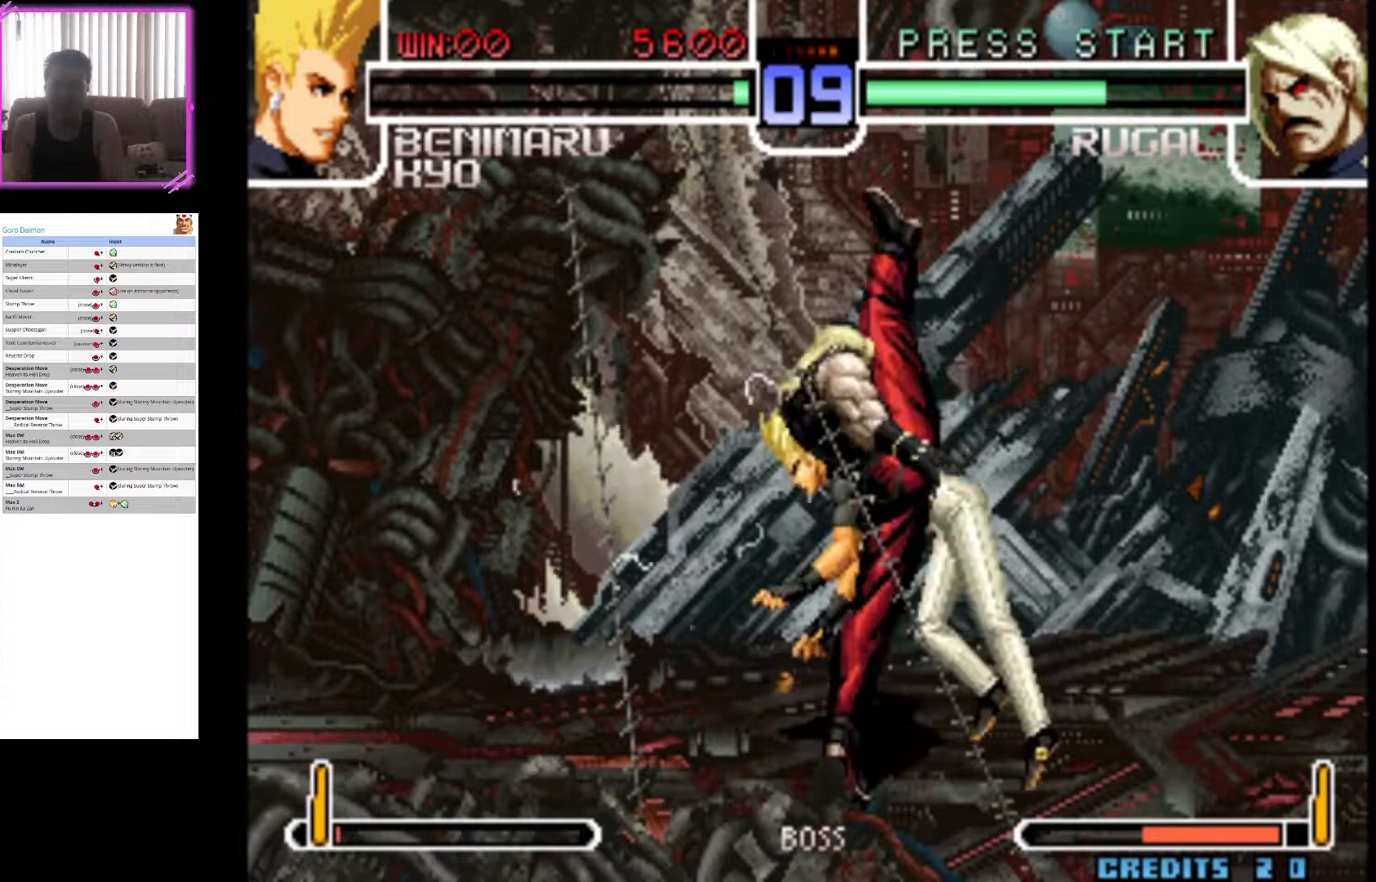
{"buttons": ["CIRCLE"], "left_stick": "down-right", "events": [[17, "CIRCLE", "up"], [83, "CIRCLE", "down"], [200, "CIRCLE", "up"], [250, "CIRCLE", "down"], [383, "CIRCLE", "up"], [450, "CIRCLE", "down"]]}
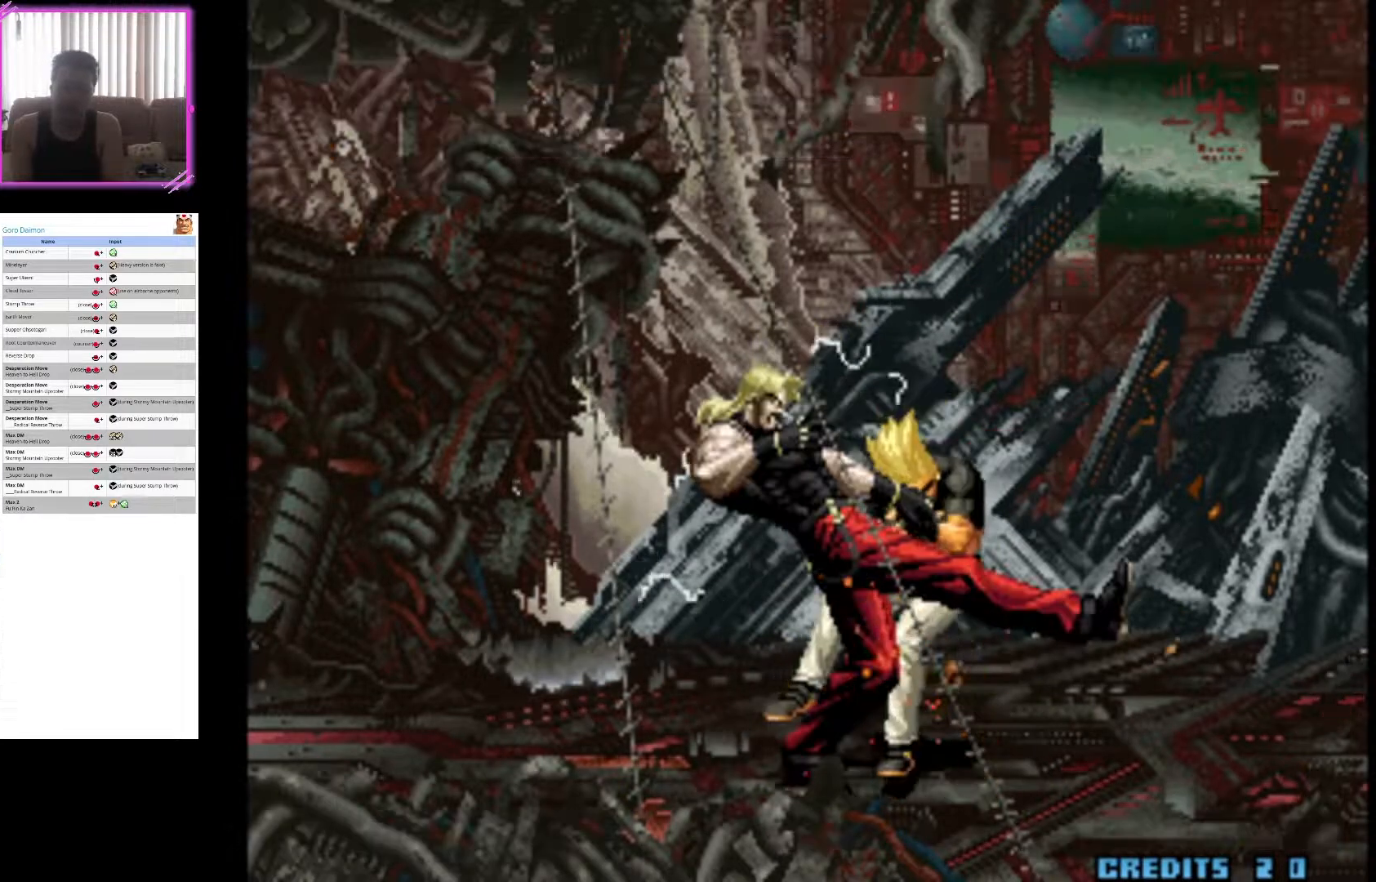
{"buttons": [], "left_stick": "center", "events": [[50, "left_stick", "center"], [100, "CIRCLE", "up"]]}
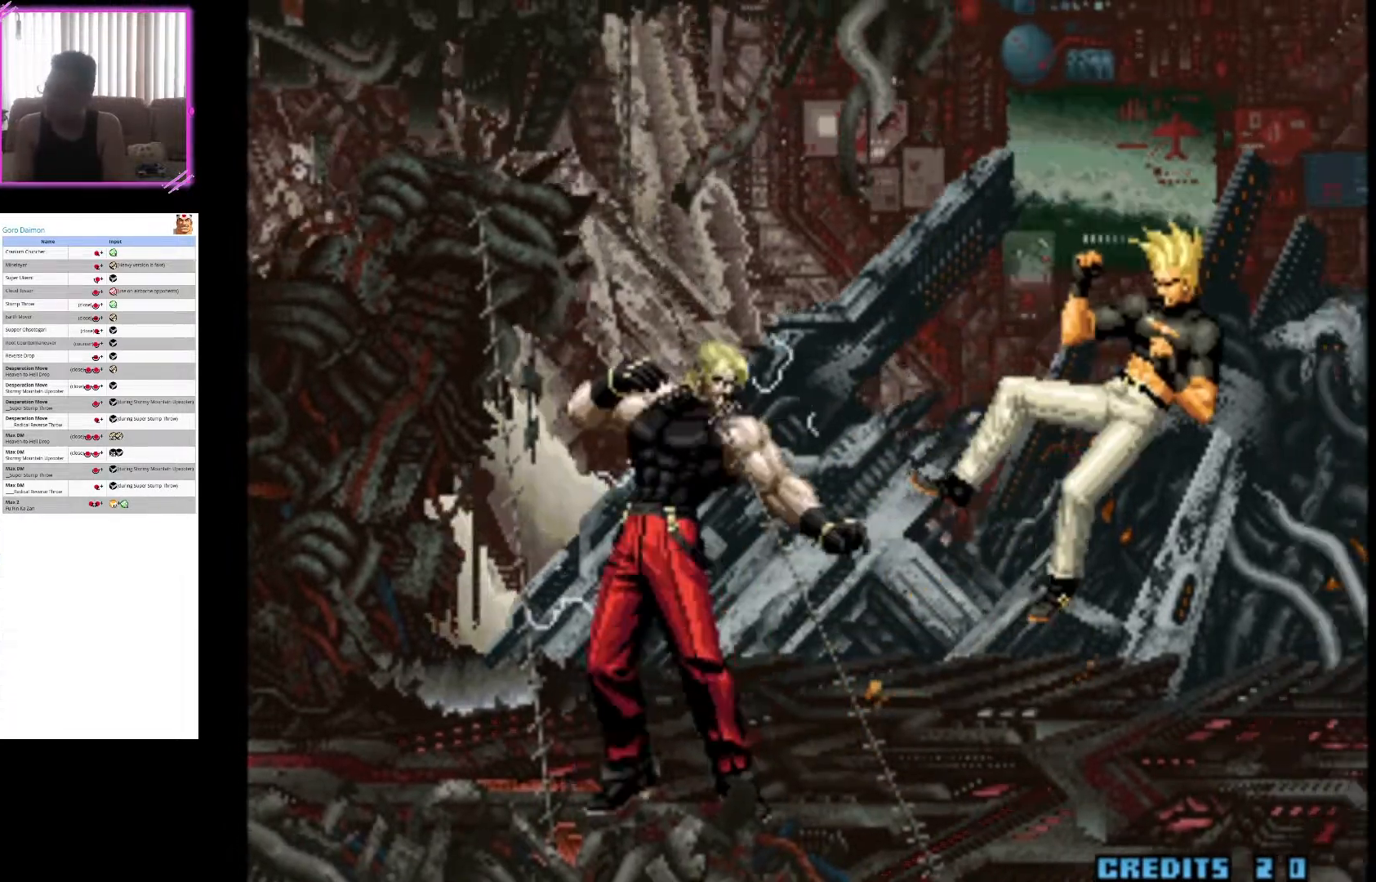
{"buttons": [], "left_stick": "center", "events": []}
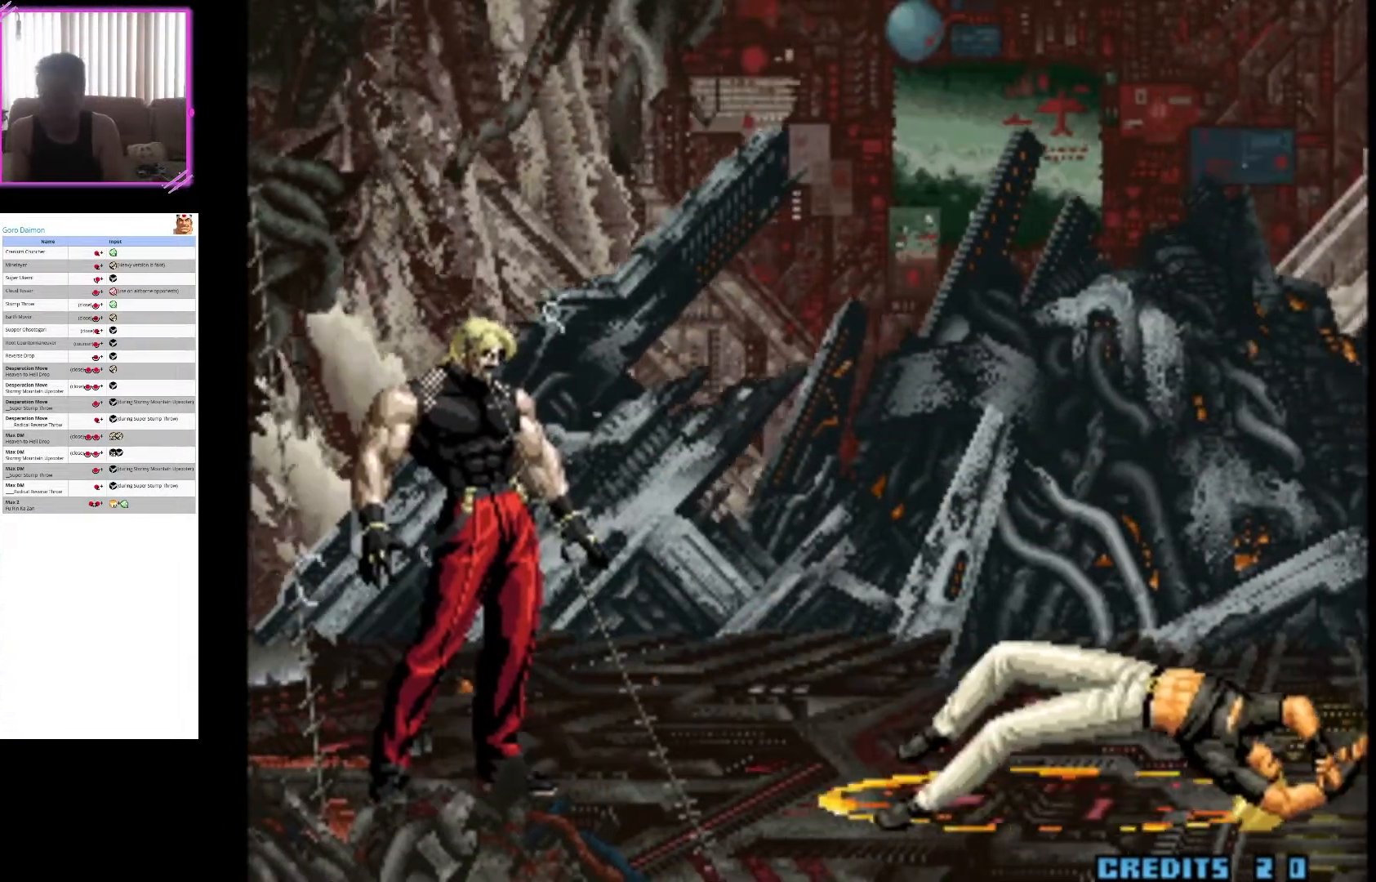
{"buttons": [], "left_stick": "center", "events": []}
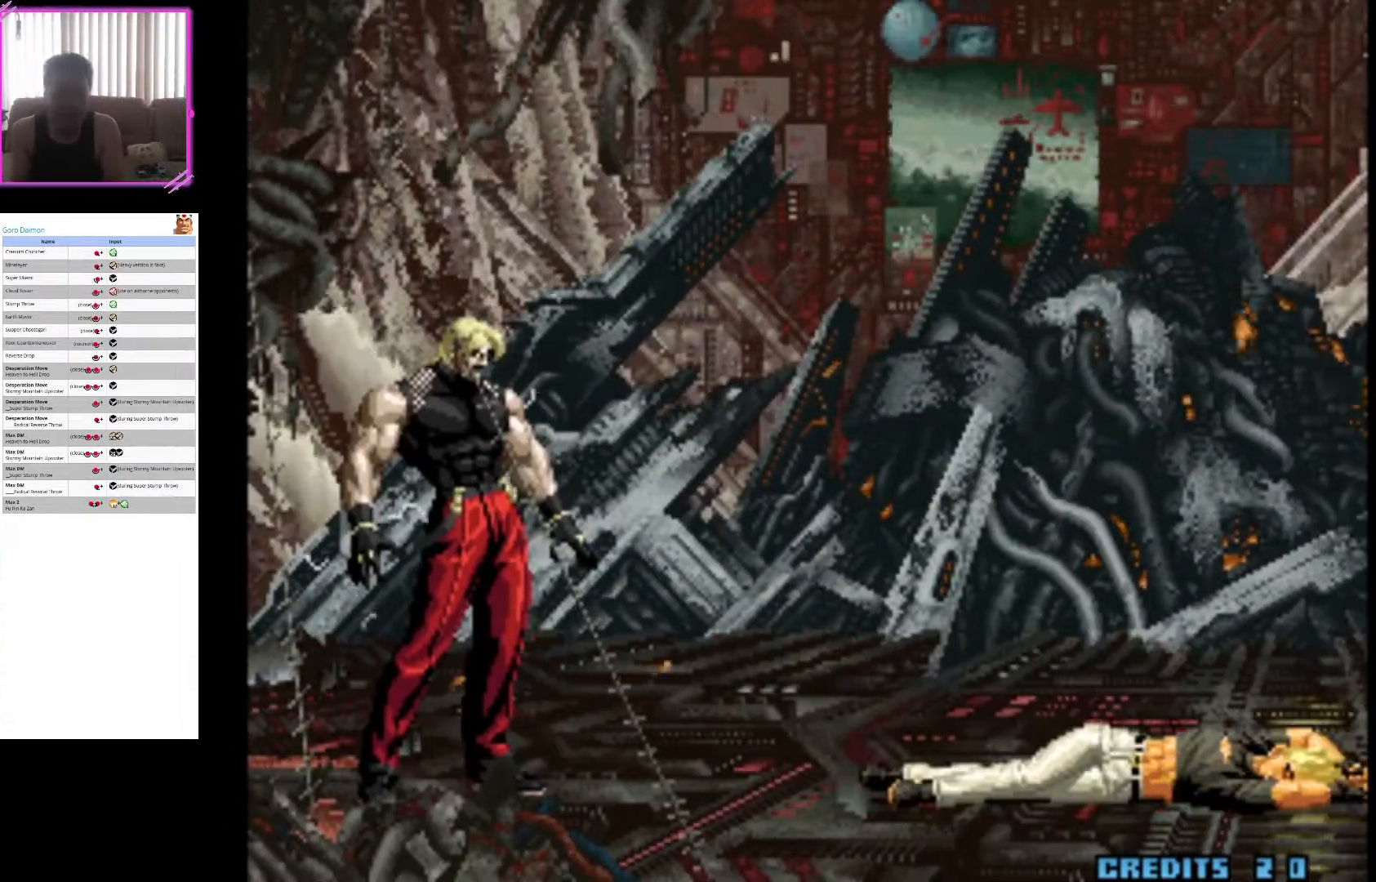
{"buttons": [], "left_stick": "center", "events": []}
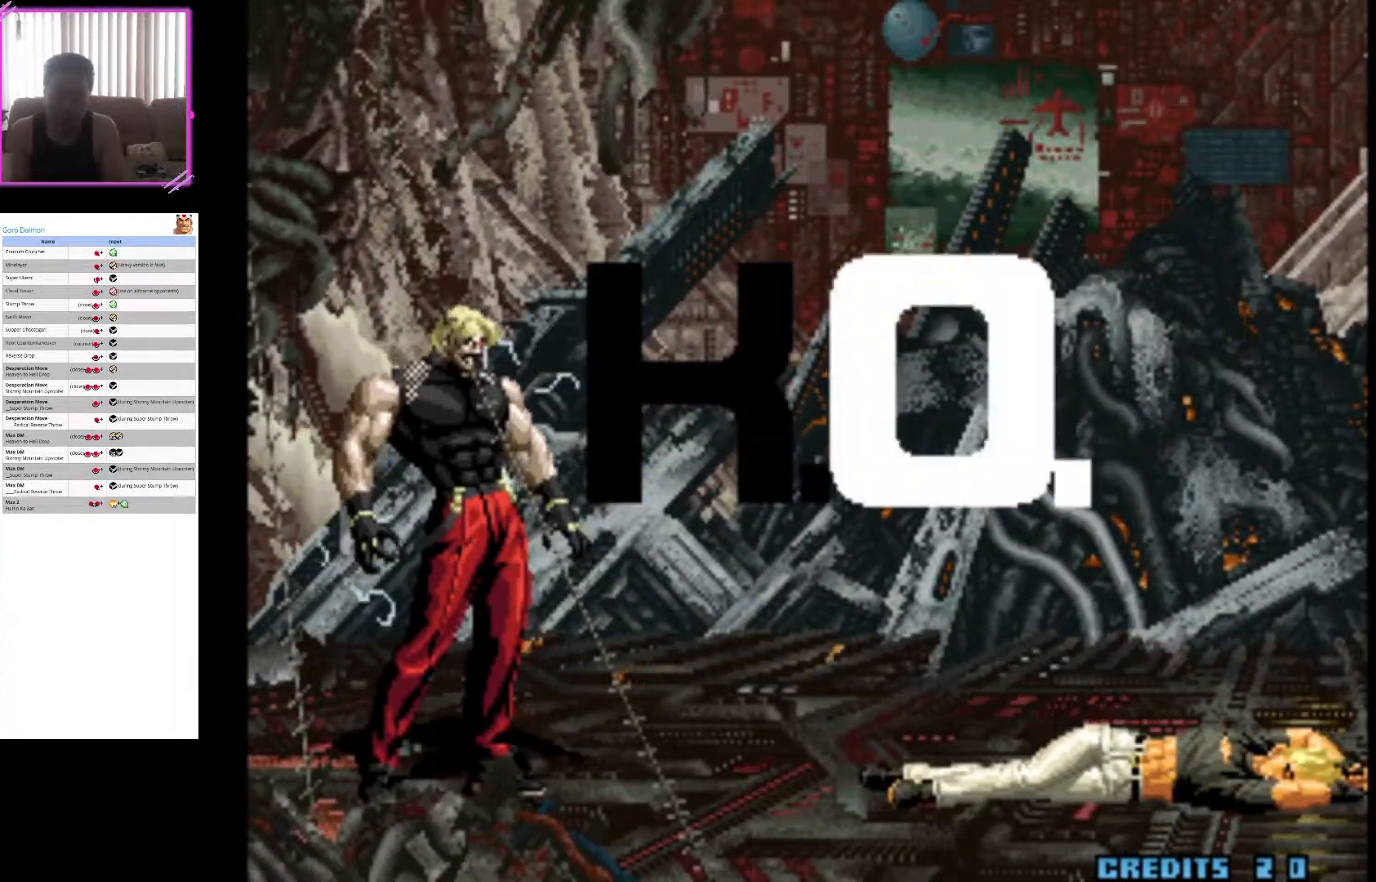
{"buttons": [], "left_stick": "center", "events": []}
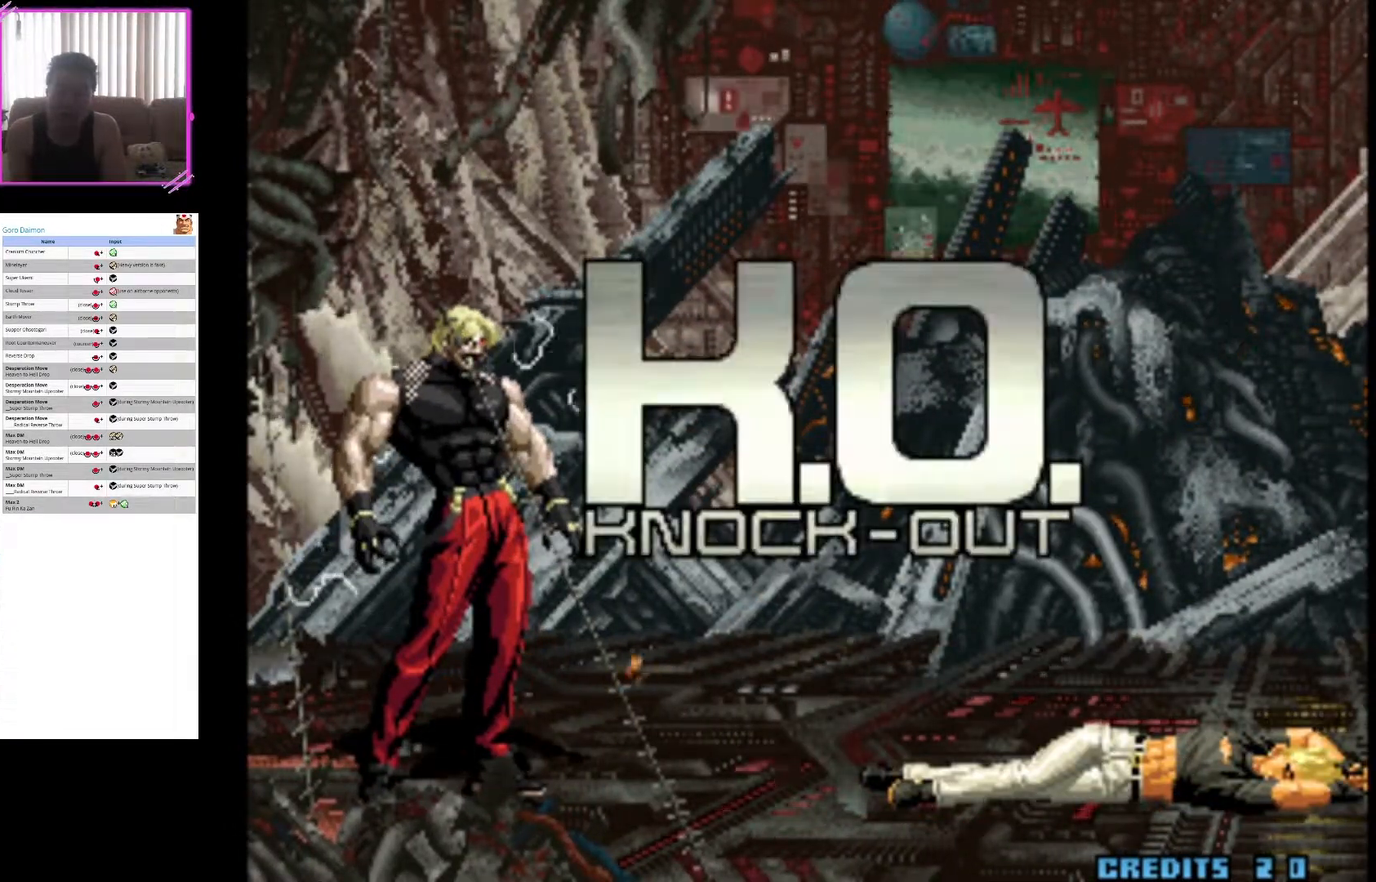
{"buttons": [], "left_stick": "center", "events": []}
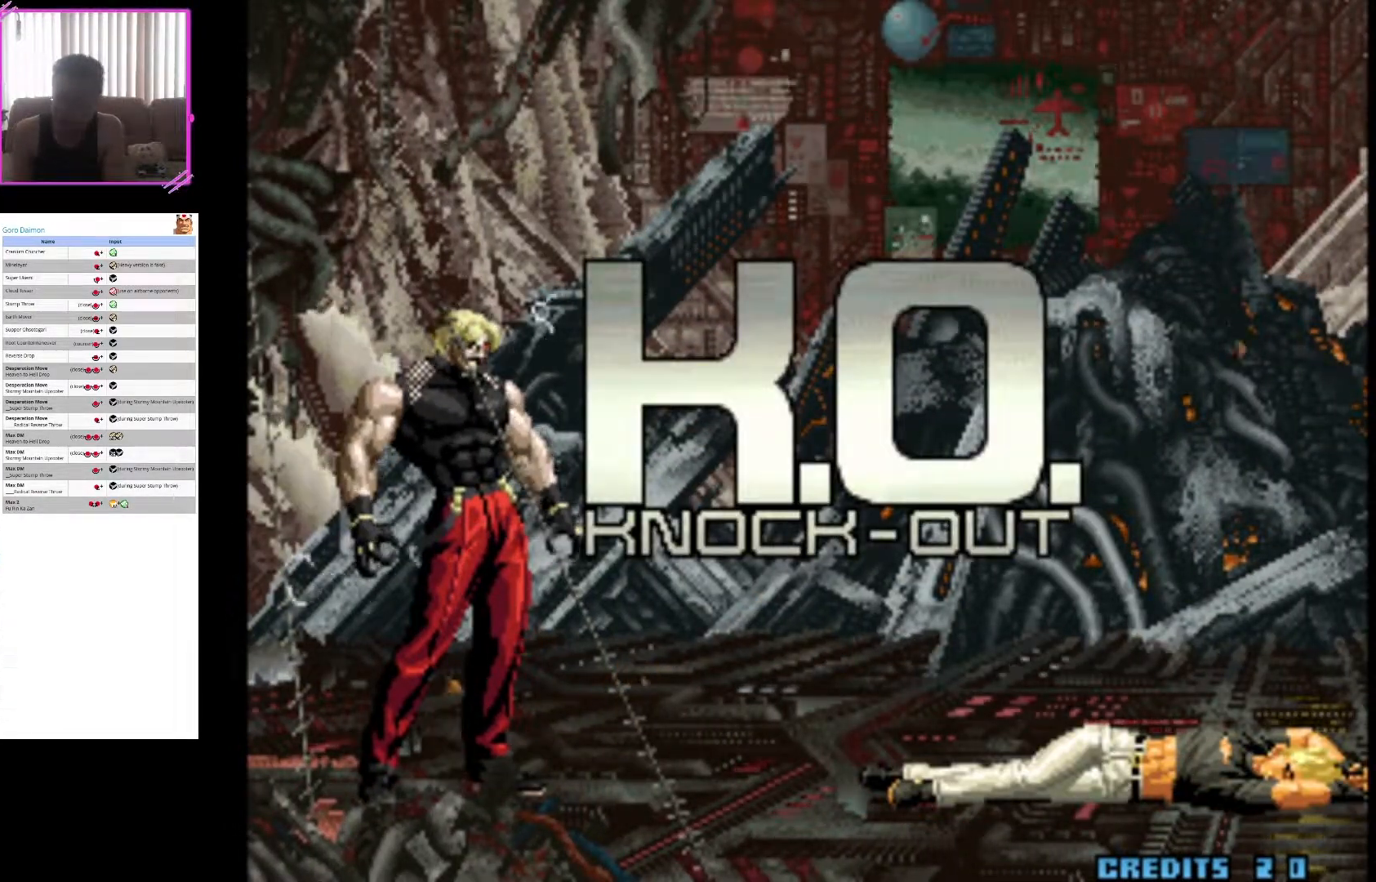
{"buttons": [], "left_stick": "center", "events": []}
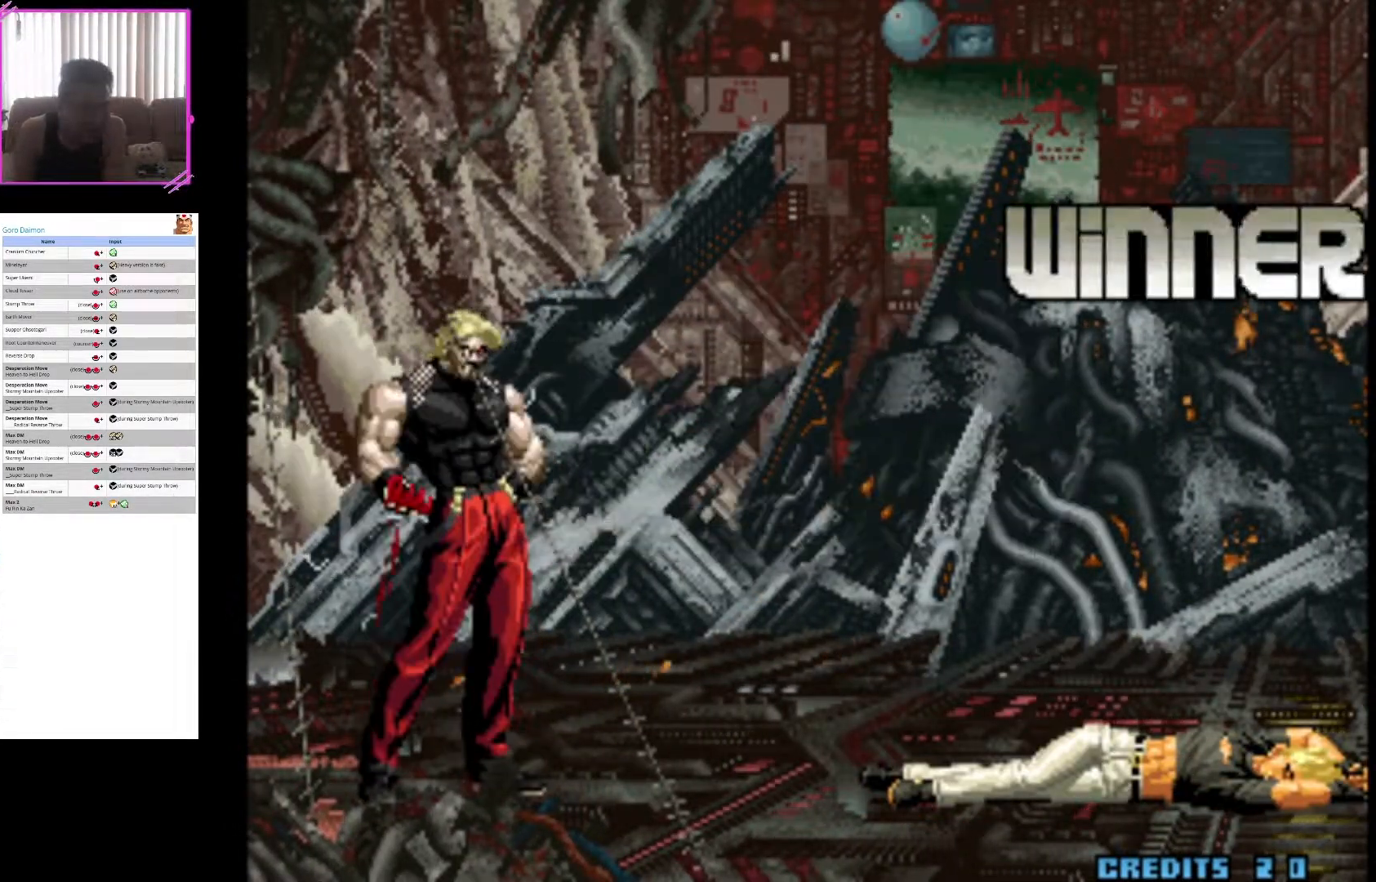
{"buttons": [], "left_stick": "center", "events": [[200, "SQUARE", "down"], [400, "SQUARE", "up"]]}
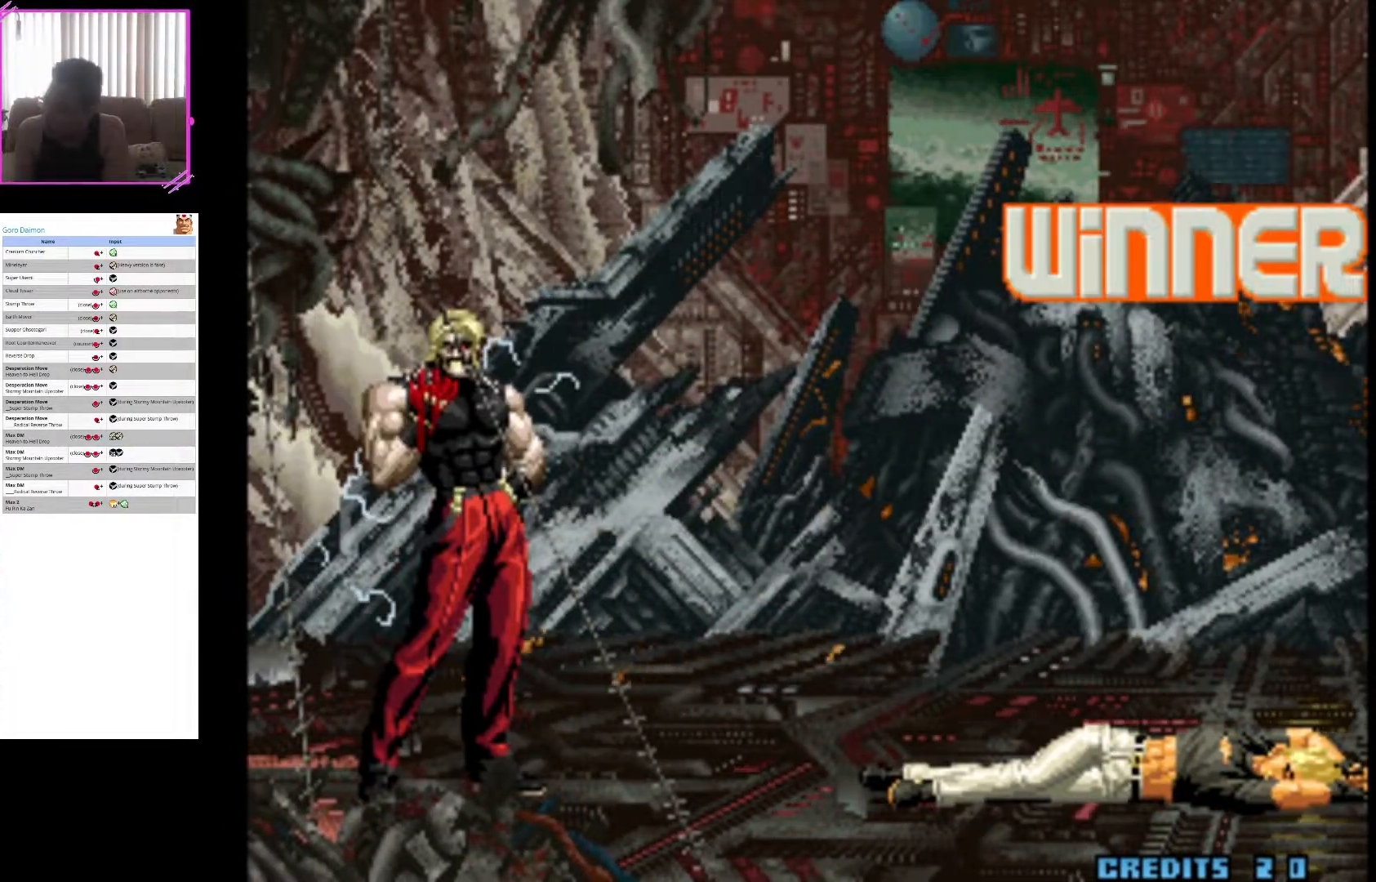
{"buttons": ["SQUARE"], "left_stick": "center", "events": [[67, "SQUARE", "down"], [217, "SQUARE", "up"], [383, "SQUARE", "down"]]}